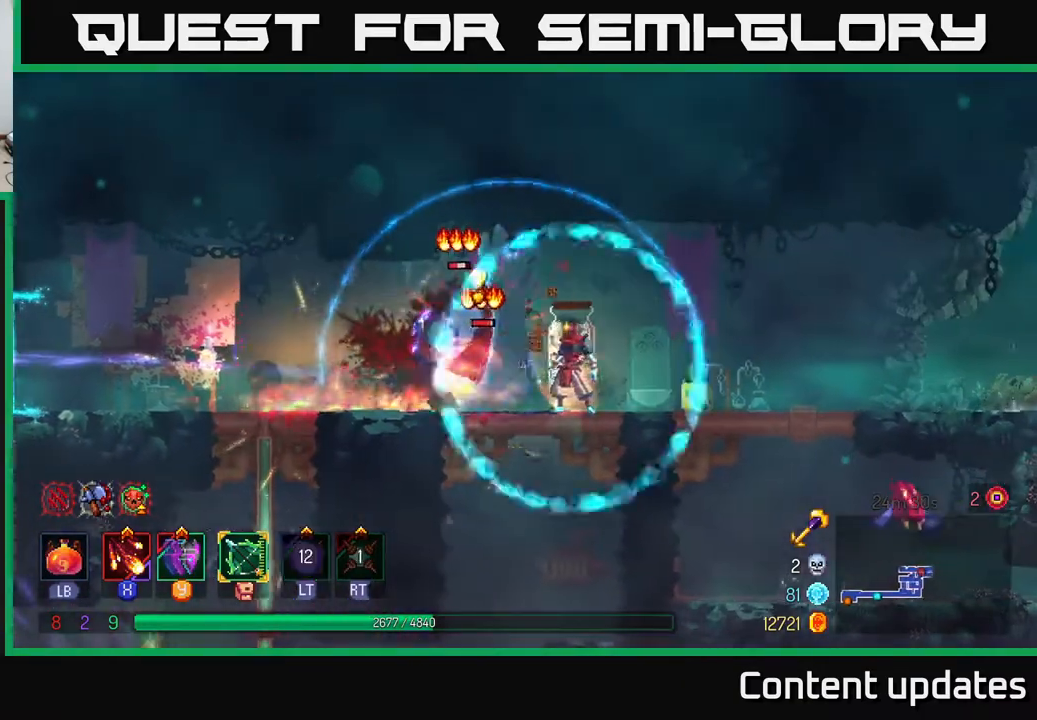
Gameplay with a controller (Xbox layout); each line is a JSON object with the inputs held at the frame after it. "events" lists button and stick changes between this image and that frame as [ms after this image, input, new state], when the widget could be followed in between.
{"buttons": ["X"], "left_stick": "left", "right_stick": "center", "events": [[133, "L2", "up"], [350, "X", "down"], [417, "left_stick", "left"], [433, "X", "up"], [500, "X", "down"]]}
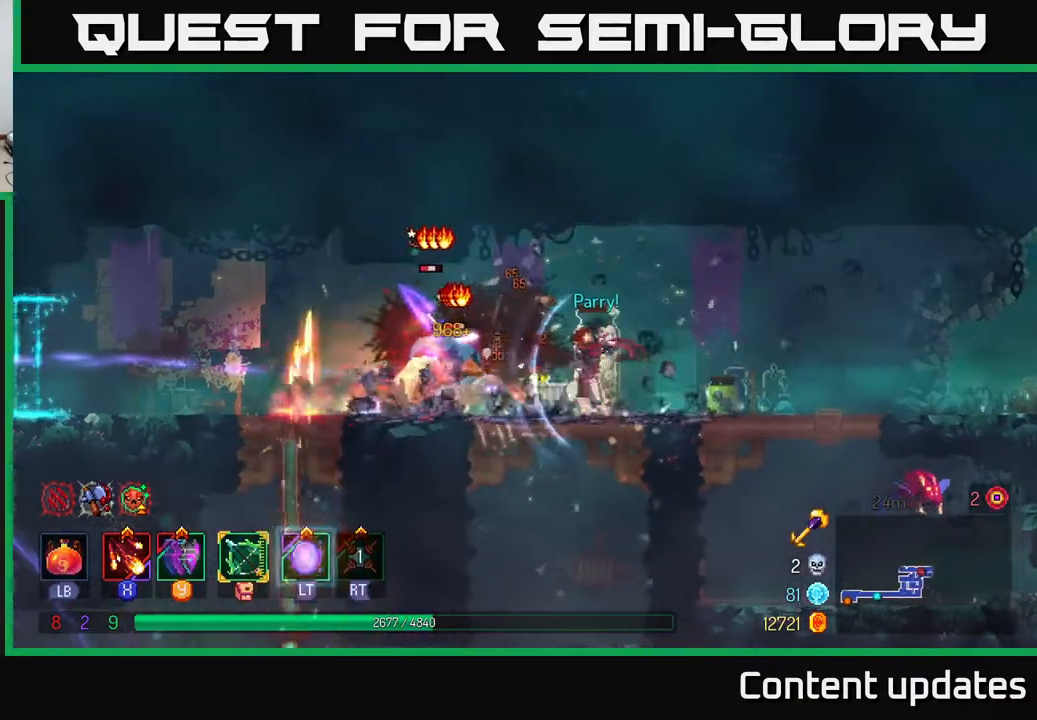
{"buttons": [], "left_stick": "center", "right_stick": "center", "events": [[100, "X", "up"], [167, "X", "down"], [283, "X", "up"], [333, "X", "down"], [450, "X", "up"], [500, "left_stick", "center"]]}
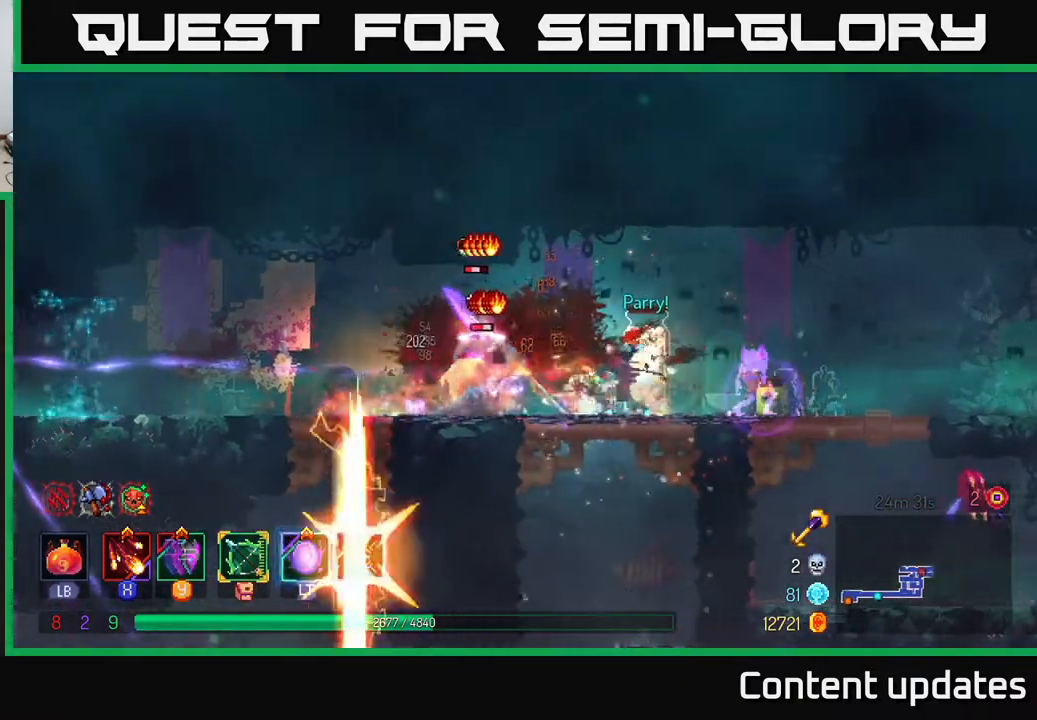
{"buttons": [], "left_stick": "center", "right_stick": "center", "events": [[17, "X", "down"], [150, "X", "up"], [200, "X", "down"], [300, "X", "up"], [367, "X", "down"], [500, "X", "up"]]}
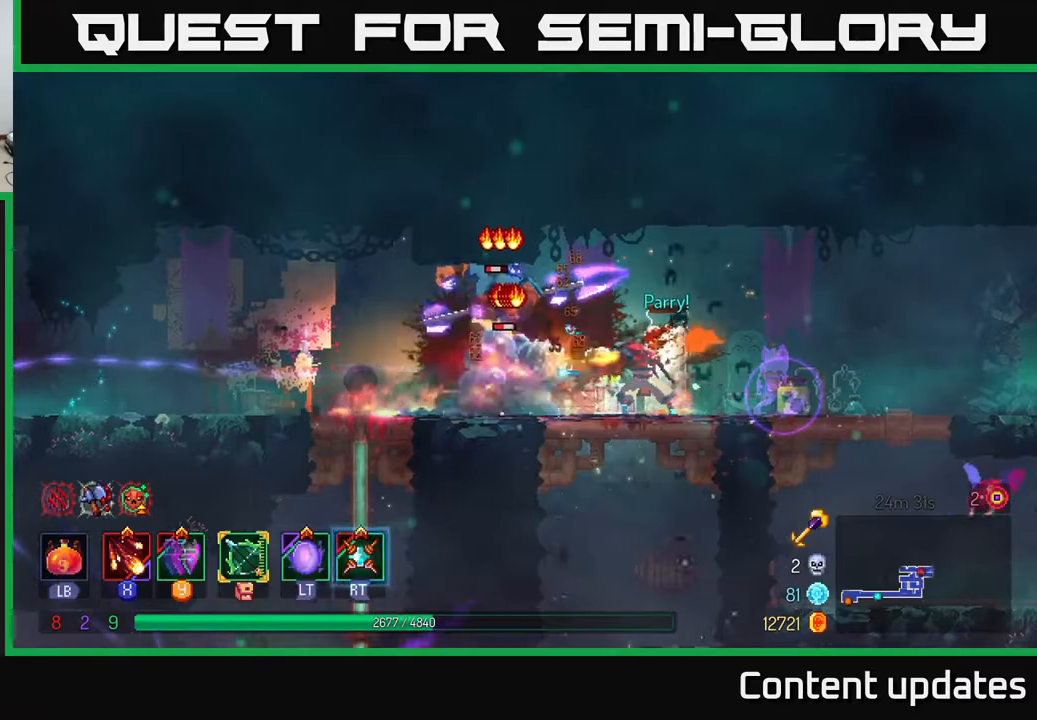
{"buttons": ["B"], "left_stick": "right", "right_stick": "center", "events": [[67, "X", "down"], [167, "X", "up"], [317, "left_stick", "right"], [400, "B", "down"]]}
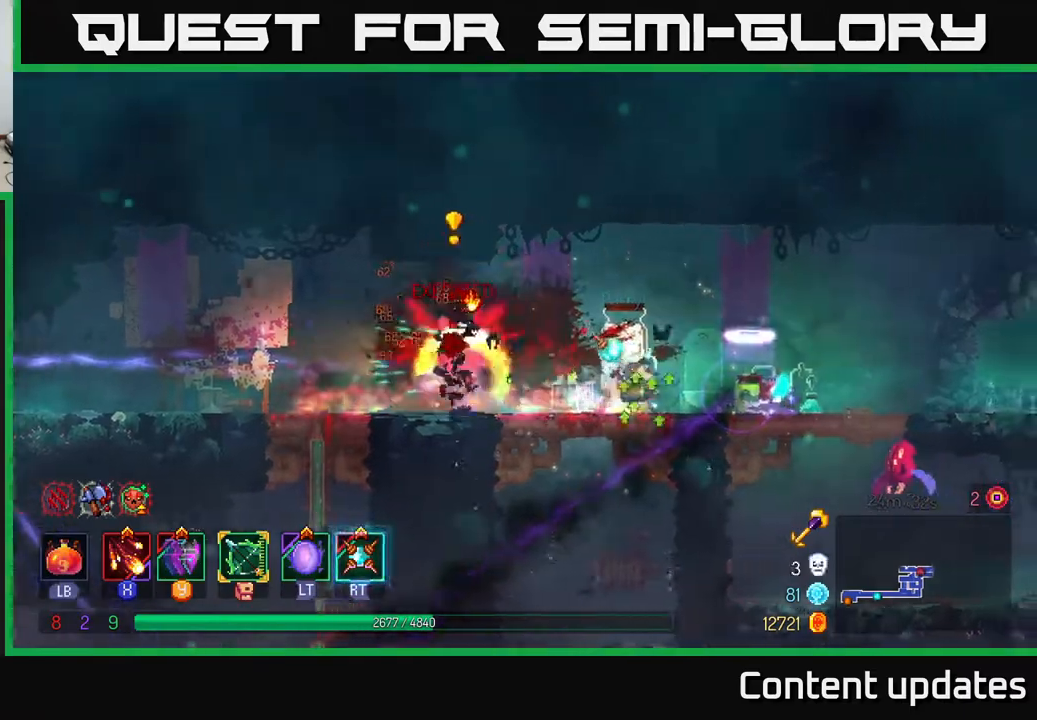
{"buttons": [], "left_stick": "right", "right_stick": "center", "events": [[17, "B", "up"], [133, "left_stick", "left"], [433, "left_stick", "center"], [483, "left_stick", "right"]]}
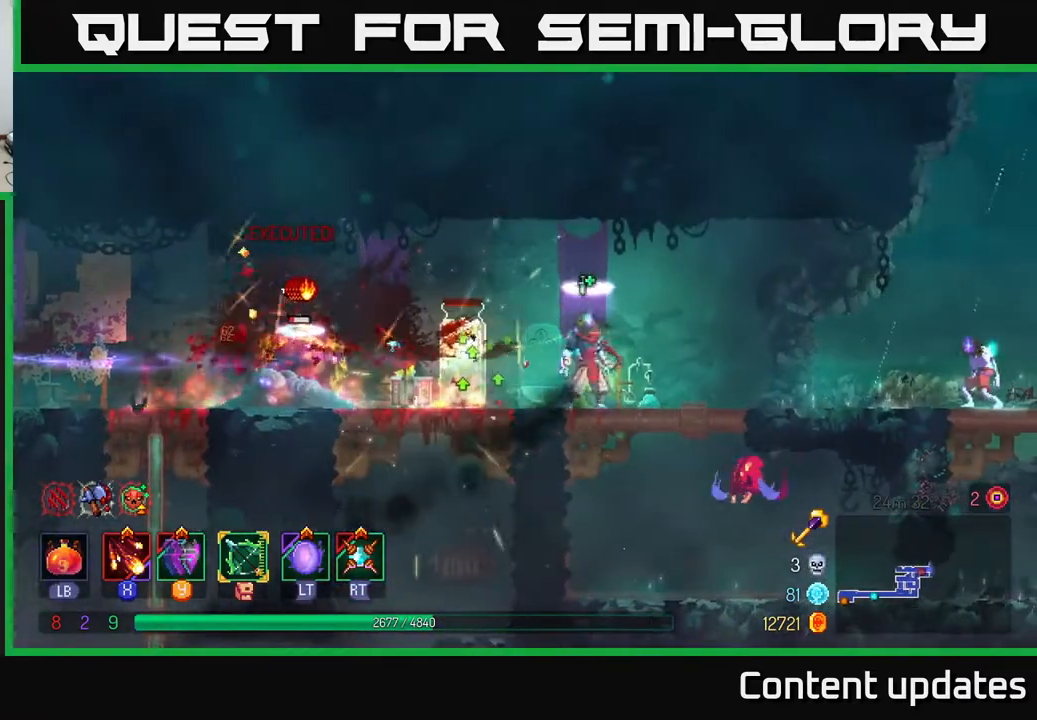
{"buttons": ["X"], "left_stick": "left", "right_stick": "center", "events": [[17, "B", "down"], [133, "B", "up"], [217, "B", "down"], [317, "B", "up"], [433, "left_stick", "left"], [467, "X", "down"]]}
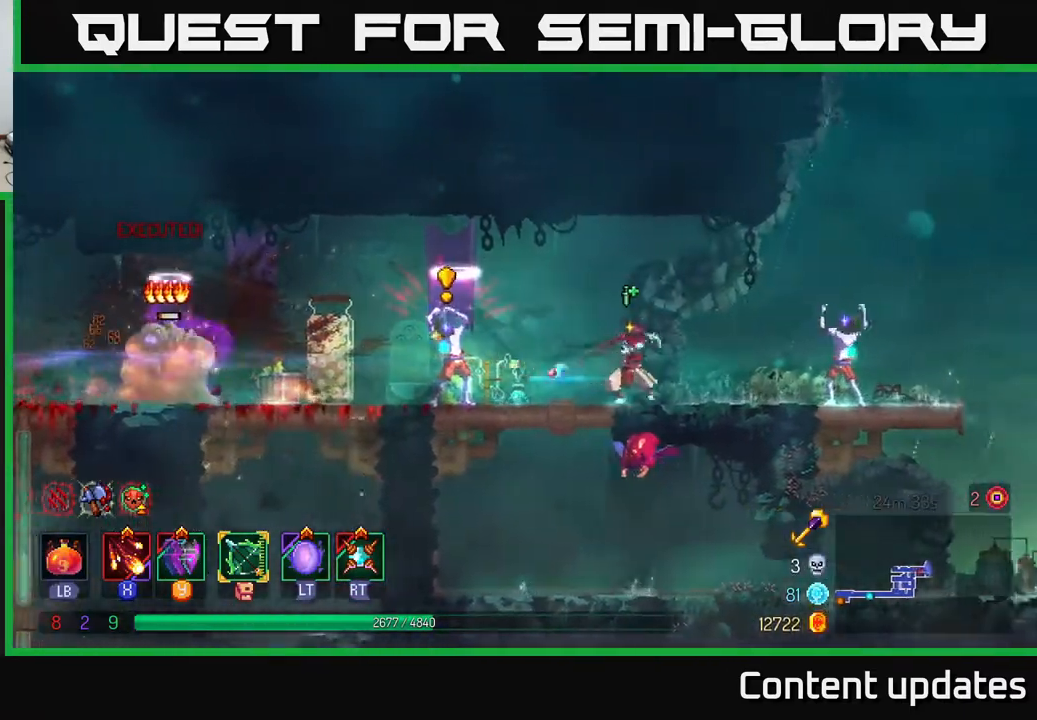
{"buttons": ["B"], "left_stick": "right", "right_stick": "center", "events": [[50, "X", "up"], [150, "left_stick", "center"], [167, "X", "down"], [233, "X", "up"], [317, "left_stick", "right"], [367, "B", "down"]]}
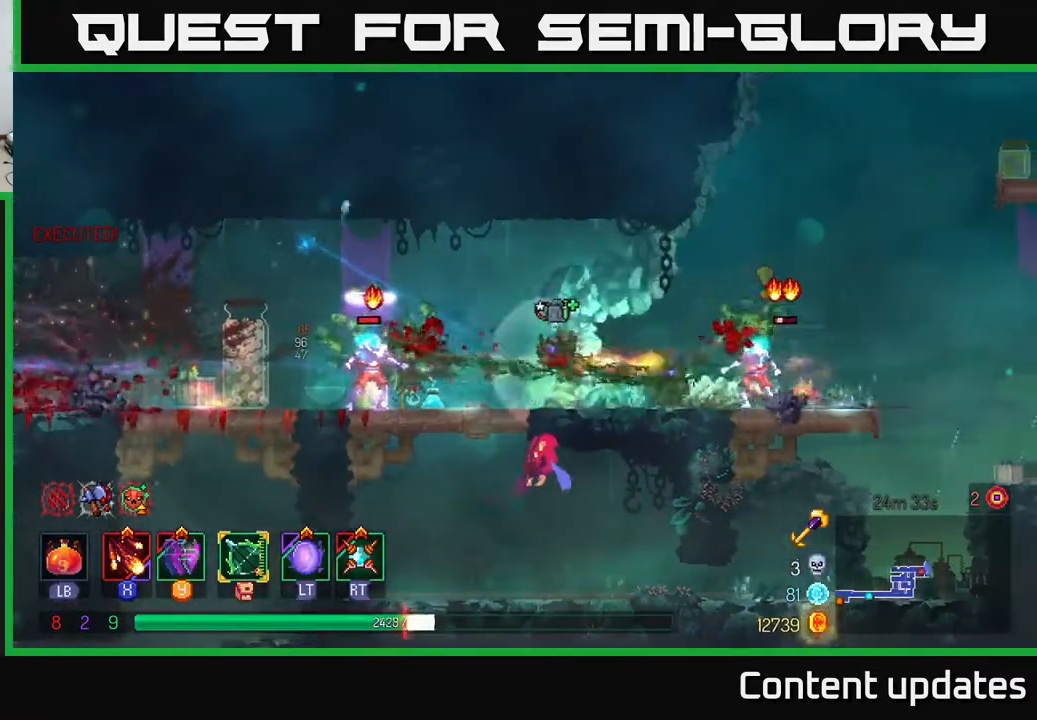
{"buttons": ["B"], "left_stick": "right", "right_stick": "center", "events": [[17, "B", "up"], [83, "B", "down"], [167, "B", "up"], [450, "B", "down"]]}
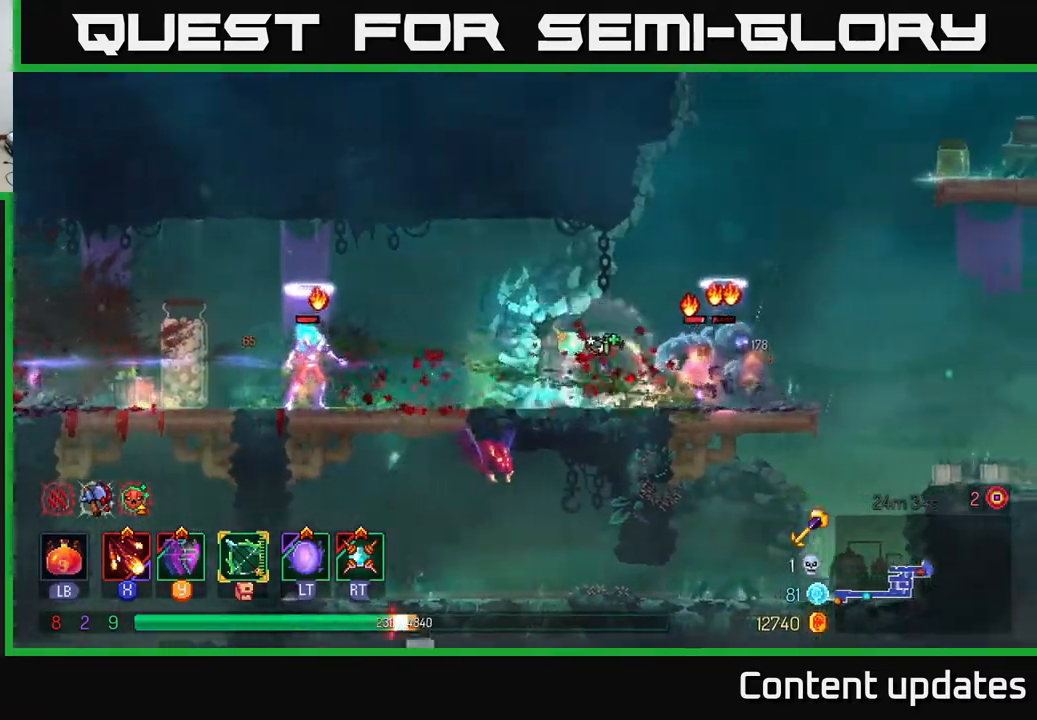
{"buttons": [], "left_stick": "left", "right_stick": "center", "events": [[33, "B", "up"], [100, "left_stick", "center"], [150, "left_stick", "left"], [217, "X", "down"], [333, "X", "up"], [433, "X", "down"], [483, "X", "up"]]}
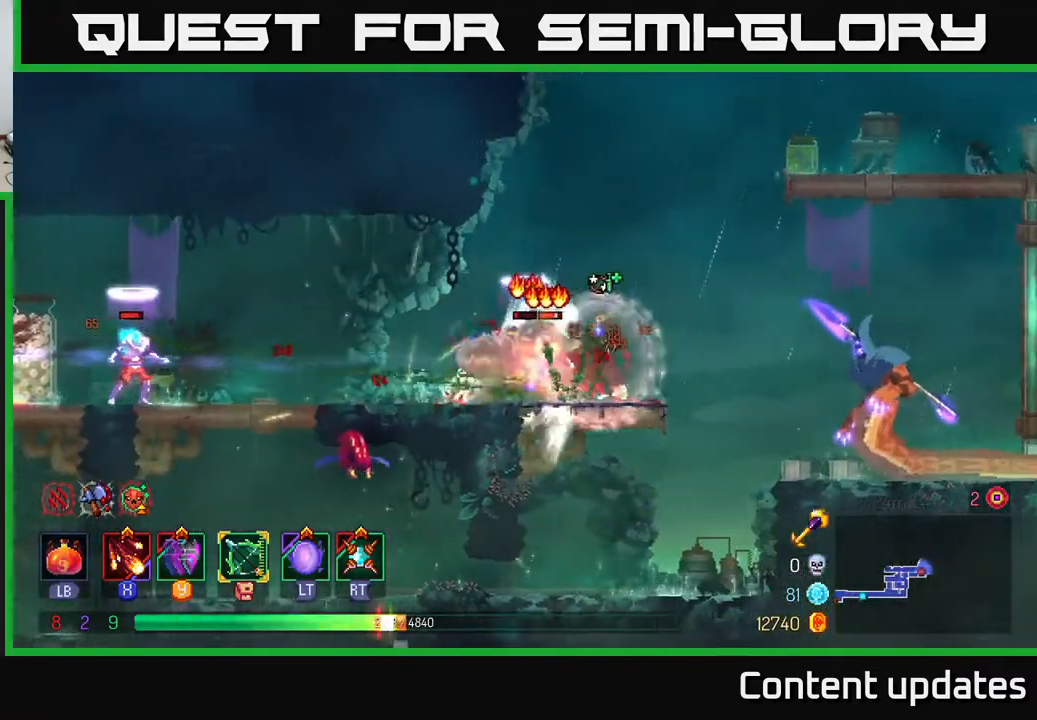
{"buttons": ["X"], "left_stick": "left", "right_stick": "center", "events": [[50, "left_stick", "center"], [67, "X", "down"], [150, "left_stick", "left"], [167, "X", "up"], [250, "X", "down"], [317, "left_stick", "center"], [350, "X", "up"], [417, "X", "down"], [433, "left_stick", "left"]]}
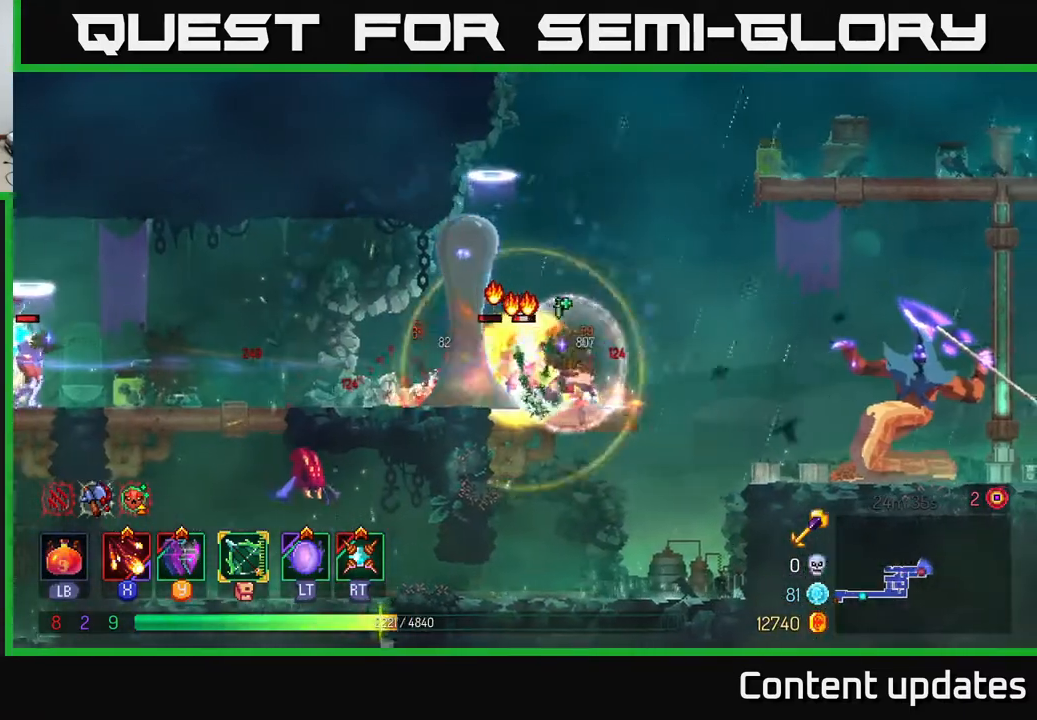
{"buttons": ["X"], "left_stick": "left", "right_stick": "center", "events": [[17, "X", "up"], [117, "X", "down"], [217, "X", "up"], [267, "X", "down"], [367, "X", "up"], [450, "X", "down"]]}
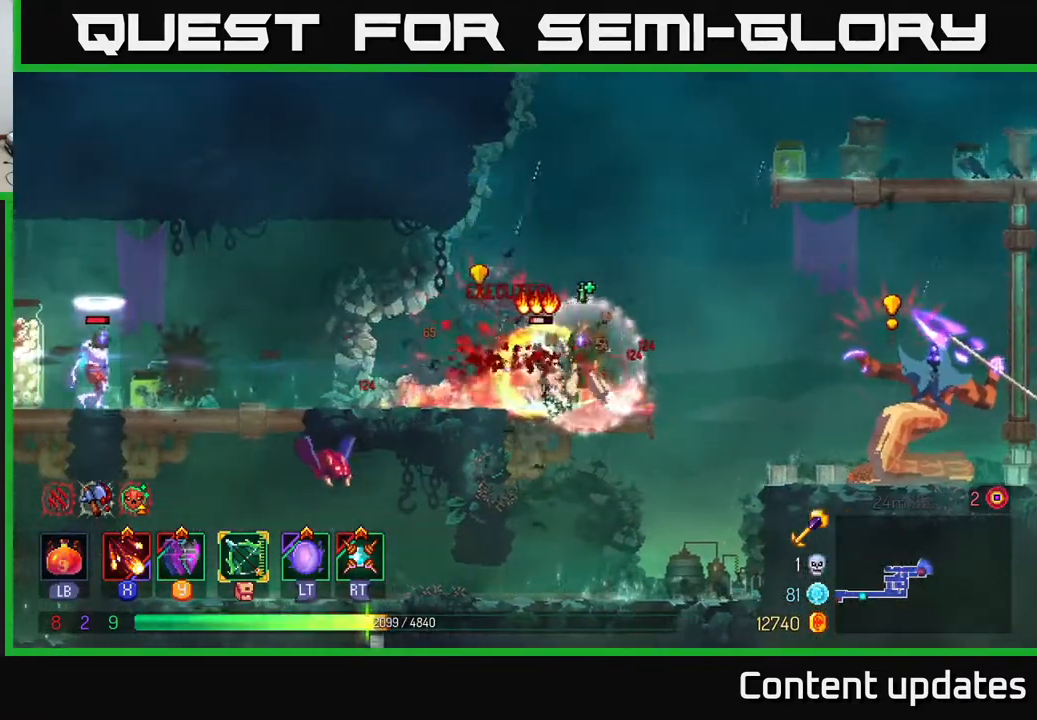
{"buttons": ["A", "X"], "left_stick": "left", "right_stick": "center", "events": [[50, "X", "up"], [117, "X", "down"], [167, "A", "down"], [217, "X", "up"], [400, "A", "up"], [450, "X", "down"], [483, "A", "down"]]}
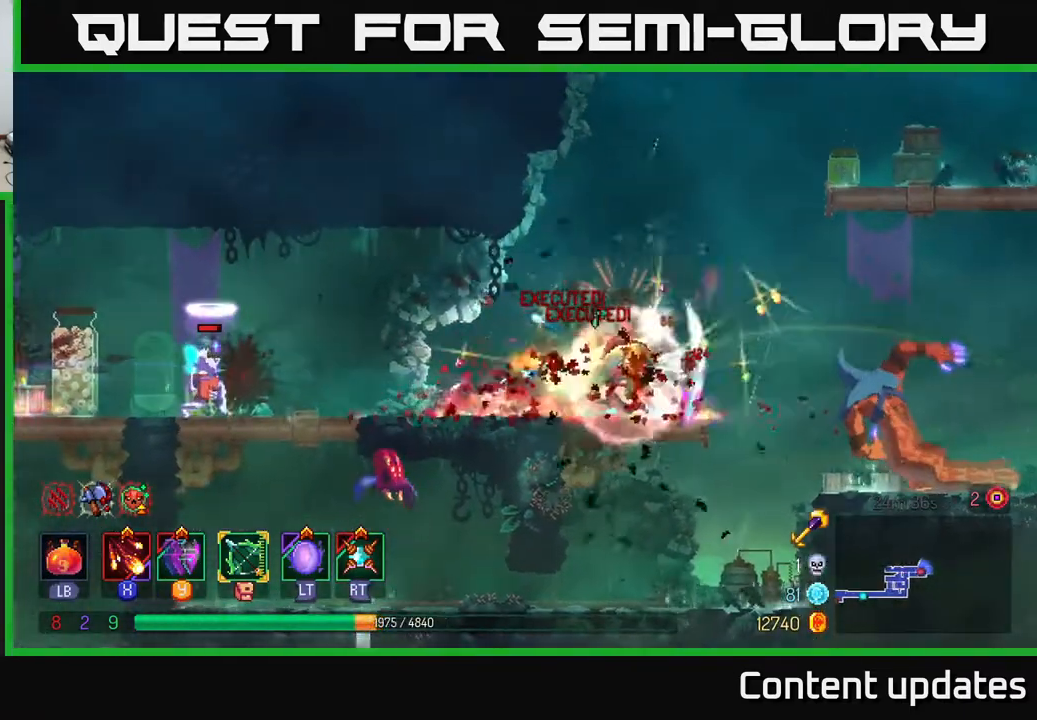
{"buttons": ["X"], "left_stick": "left", "right_stick": "center", "events": [[33, "X", "up"], [33, "left_stick", "down"], [83, "A", "up"], [100, "X", "down"], [133, "A", "down"], [150, "left_stick", "up-left"], [200, "X", "up"], [233, "A", "up"], [233, "left_stick", "down-left"], [300, "X", "down"], [350, "left_stick", "left"], [383, "X", "up"], [433, "X", "down"]]}
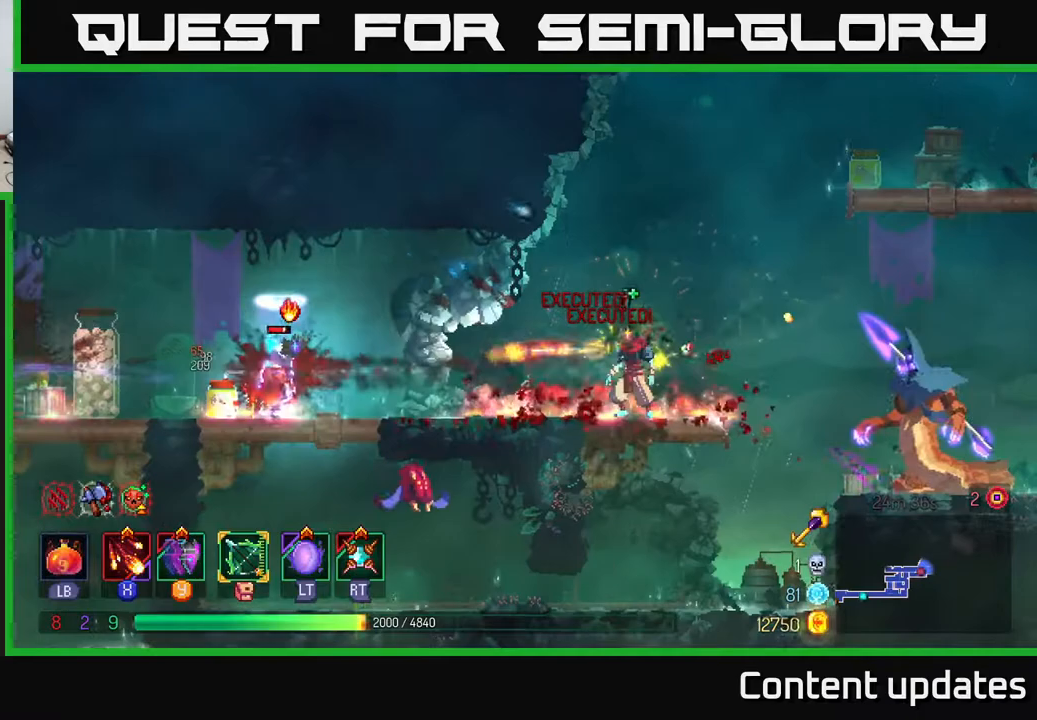
{"buttons": ["X"], "left_stick": "left", "right_stick": "center", "events": [[50, "X", "up"], [133, "X", "down"], [233, "X", "up"], [333, "X", "down"], [417, "X", "up"], [500, "X", "down"]]}
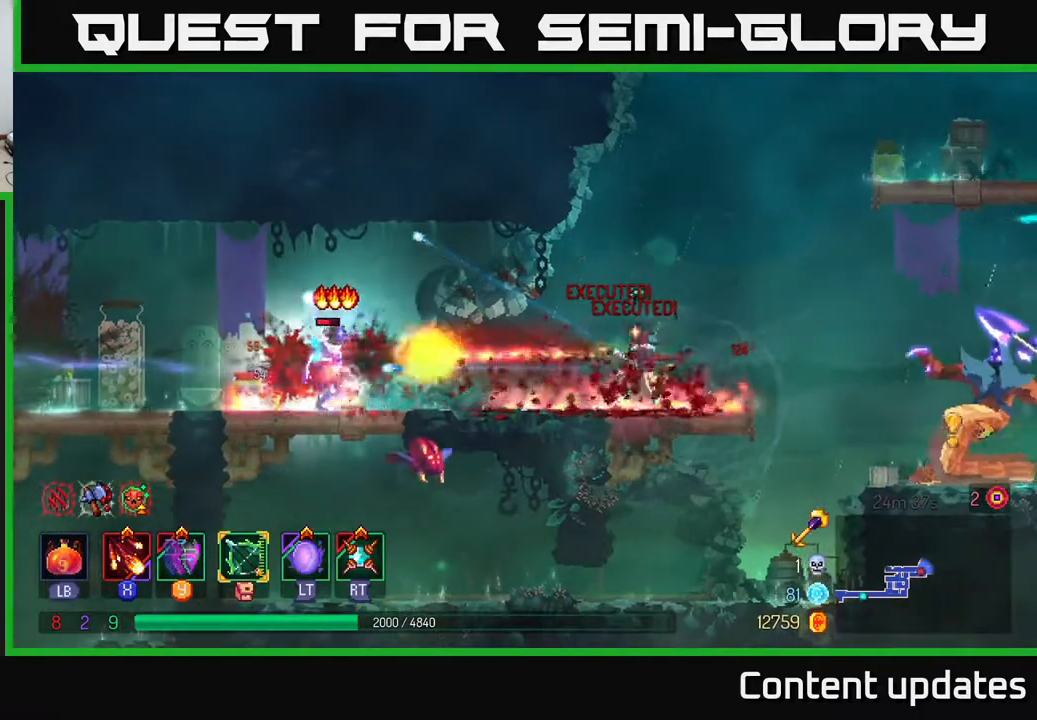
{"buttons": [], "left_stick": "left", "right_stick": "center", "events": [[133, "X", "up"], [200, "X", "down"], [300, "X", "up"]]}
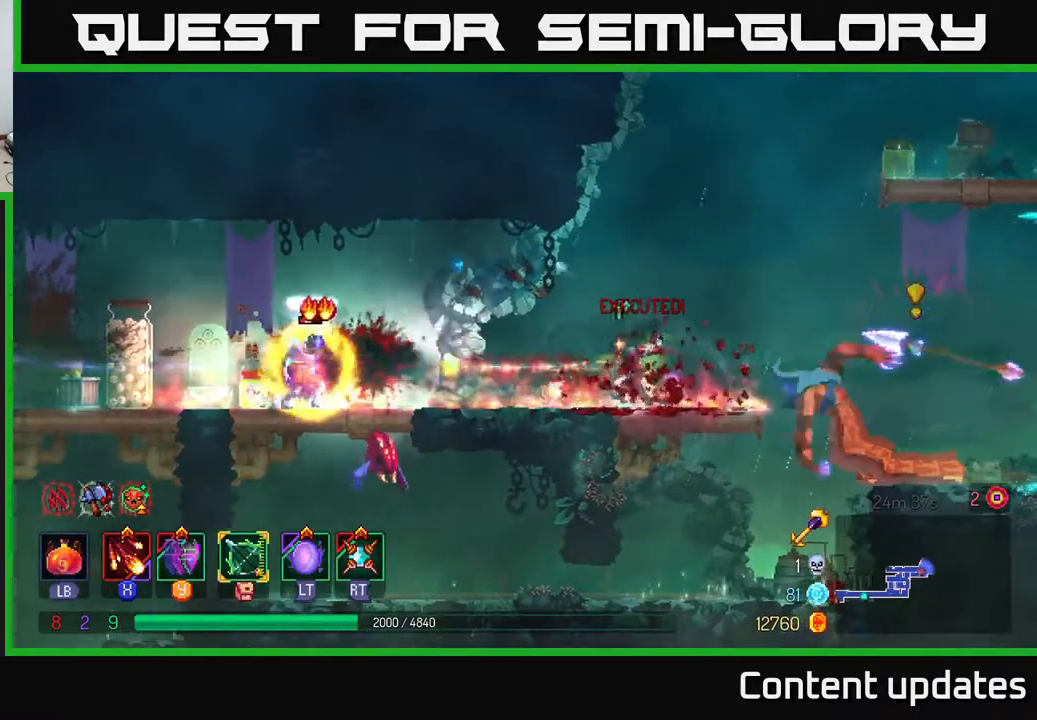
{"buttons": [], "left_stick": "left", "right_stick": "center", "events": [[333, "B", "down"], [483, "B", "up"]]}
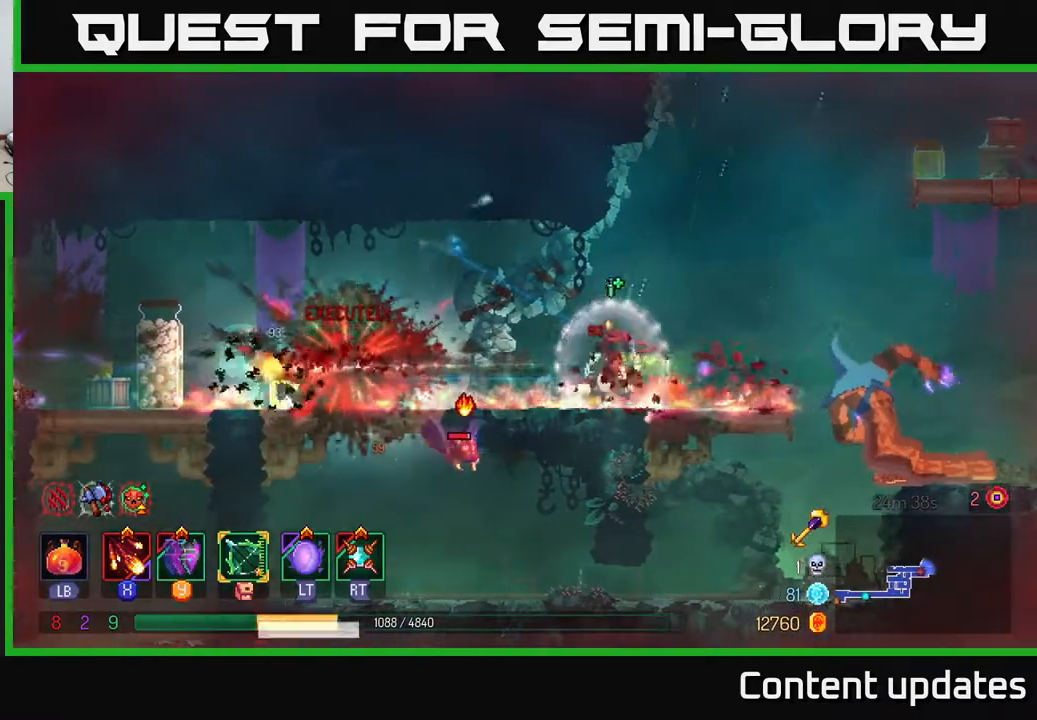
{"buttons": ["X"], "left_stick": "right", "right_stick": "center", "events": [[50, "B", "down"], [150, "B", "up"], [233, "B", "down"], [350, "B", "up"], [433, "left_stick", "right"], [483, "X", "down"]]}
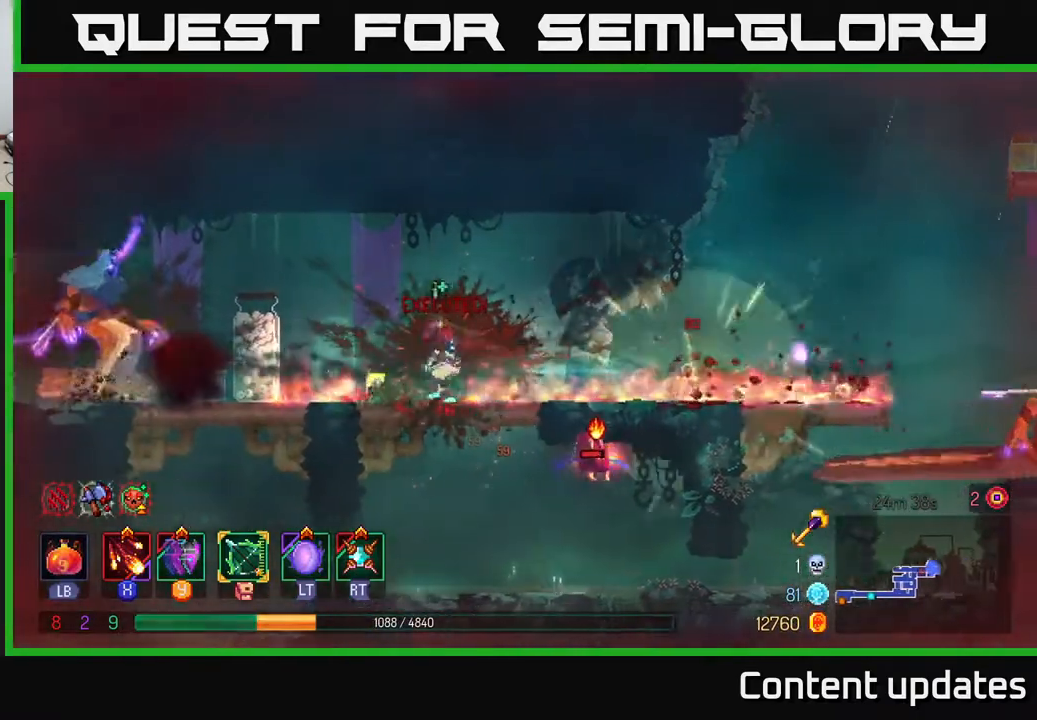
{"buttons": [], "left_stick": "left", "right_stick": "center", "events": [[83, "X", "up"], [150, "X", "down"], [150, "left_stick", "center"], [267, "X", "up"], [350, "X", "down"], [450, "X", "up"], [483, "left_stick", "left"]]}
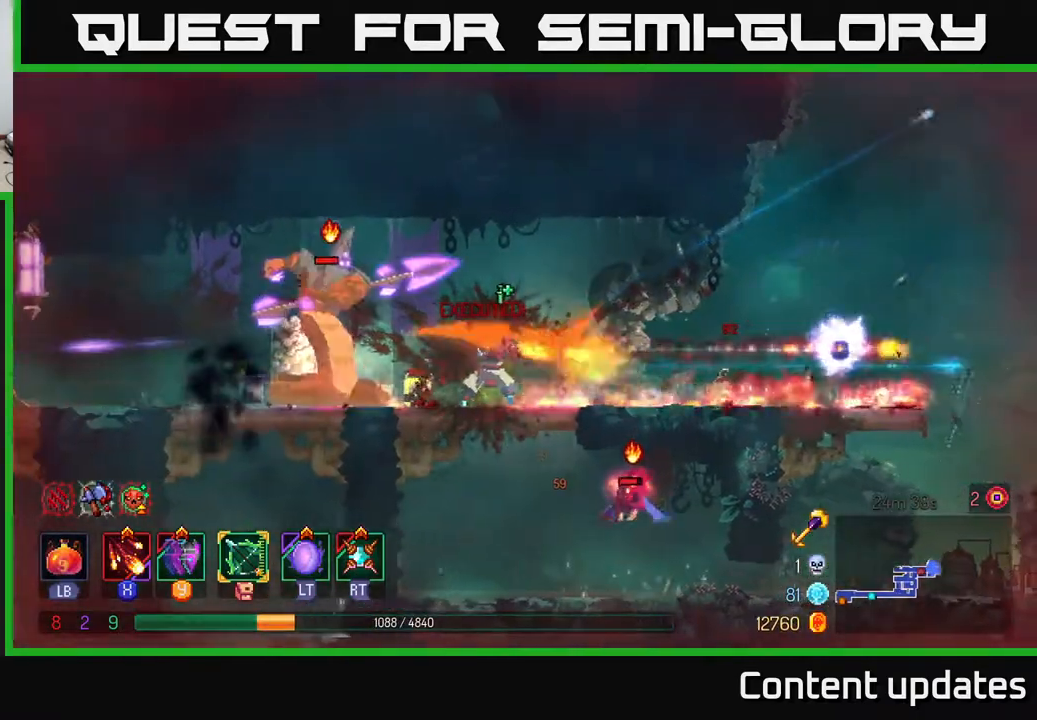
{"buttons": [], "left_stick": "left", "right_stick": "center", "events": [[117, "X", "down"], [200, "X", "up"], [333, "B", "down"], [450, "B", "up"]]}
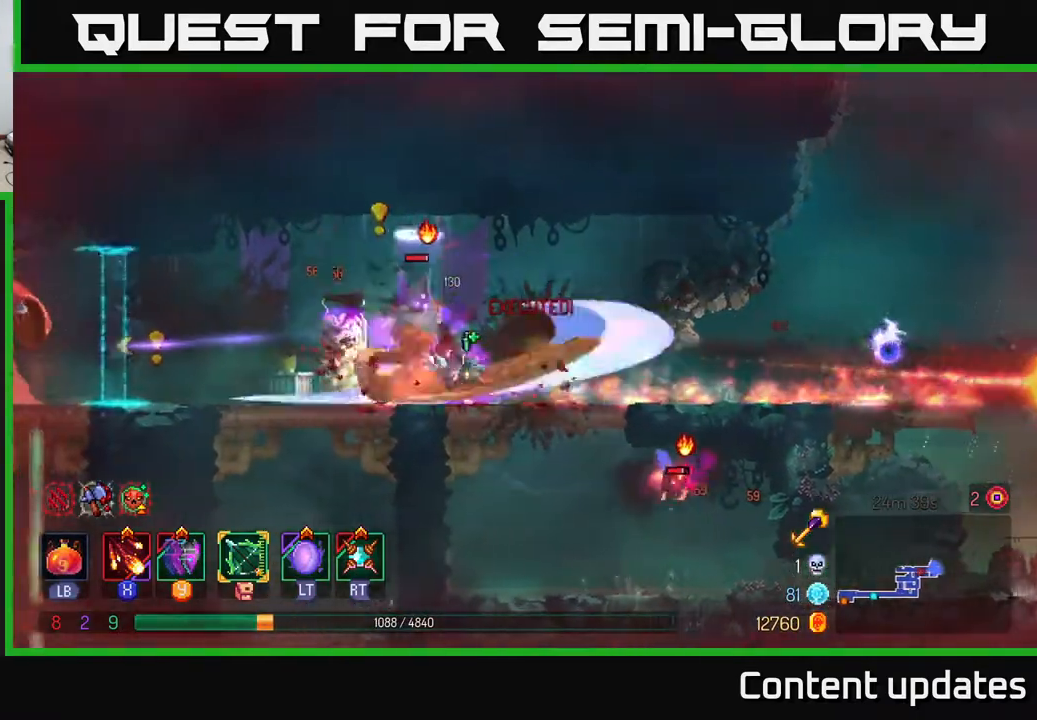
{"buttons": ["X"], "left_stick": "right", "right_stick": "center", "events": [[33, "B", "down"], [133, "B", "up"], [200, "left_stick", "right"], [250, "X", "down"], [333, "X", "up"], [433, "X", "down"]]}
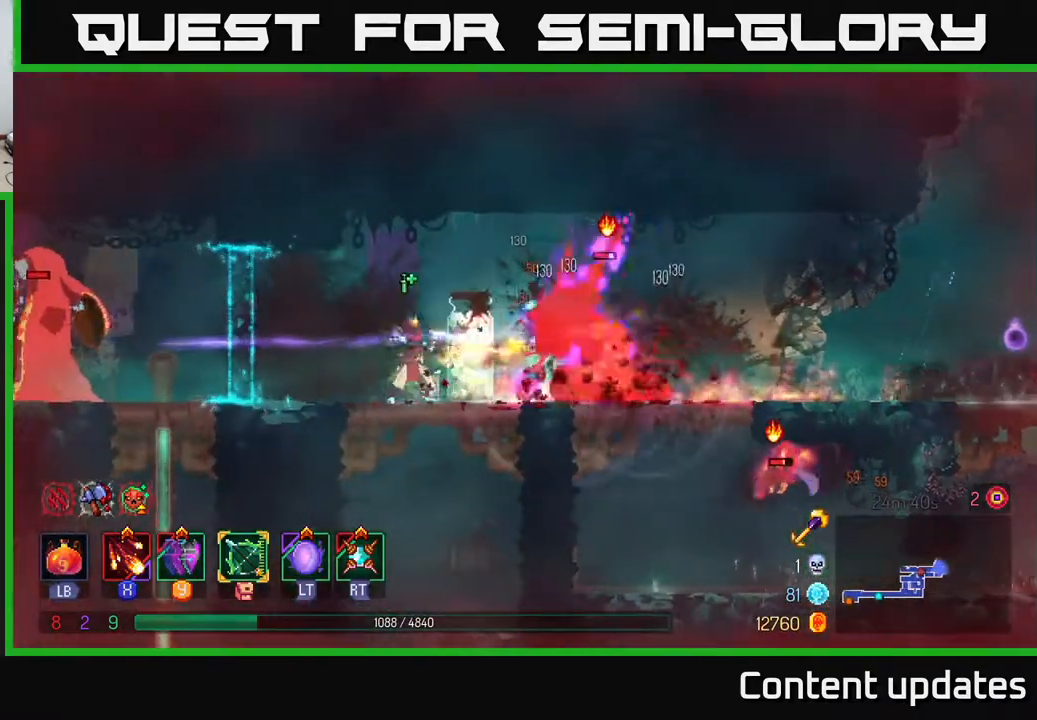
{"buttons": [], "left_stick": "right", "right_stick": "center", "events": [[17, "X", "up"], [133, "X", "down"], [183, "X", "up"], [367, "B", "down"], [467, "B", "up"]]}
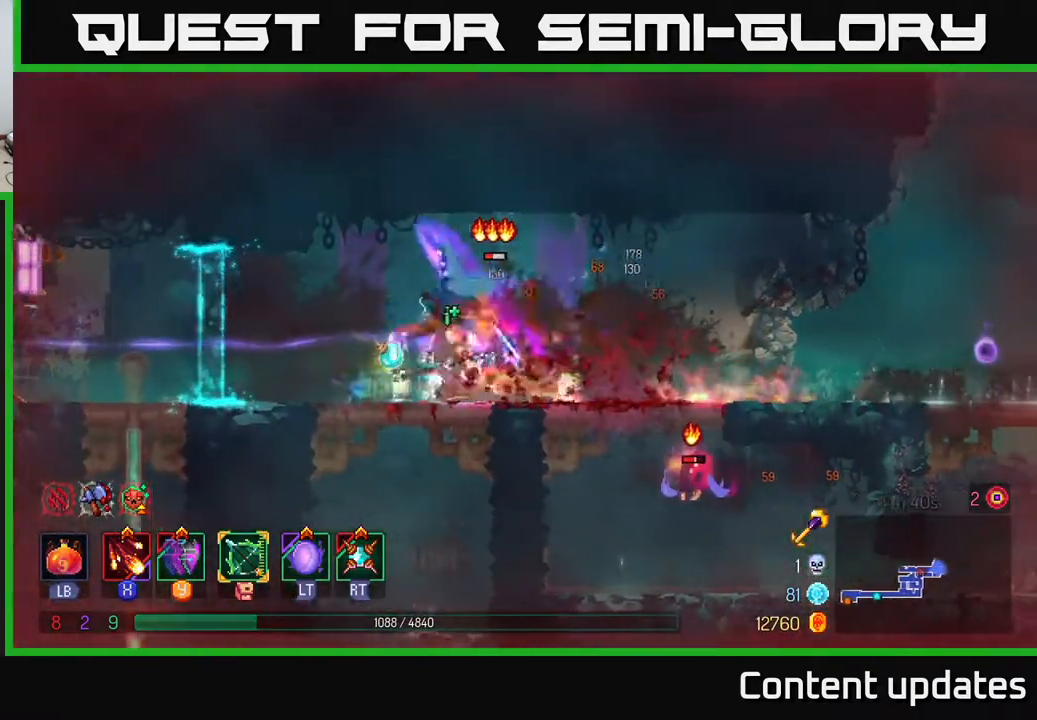
{"buttons": ["X"], "left_stick": "center", "right_stick": "center", "events": [[50, "B", "down"], [167, "B", "up"], [267, "left_stick", "left"], [317, "X", "down"], [417, "X", "up"], [467, "left_stick", "center"], [500, "X", "down"]]}
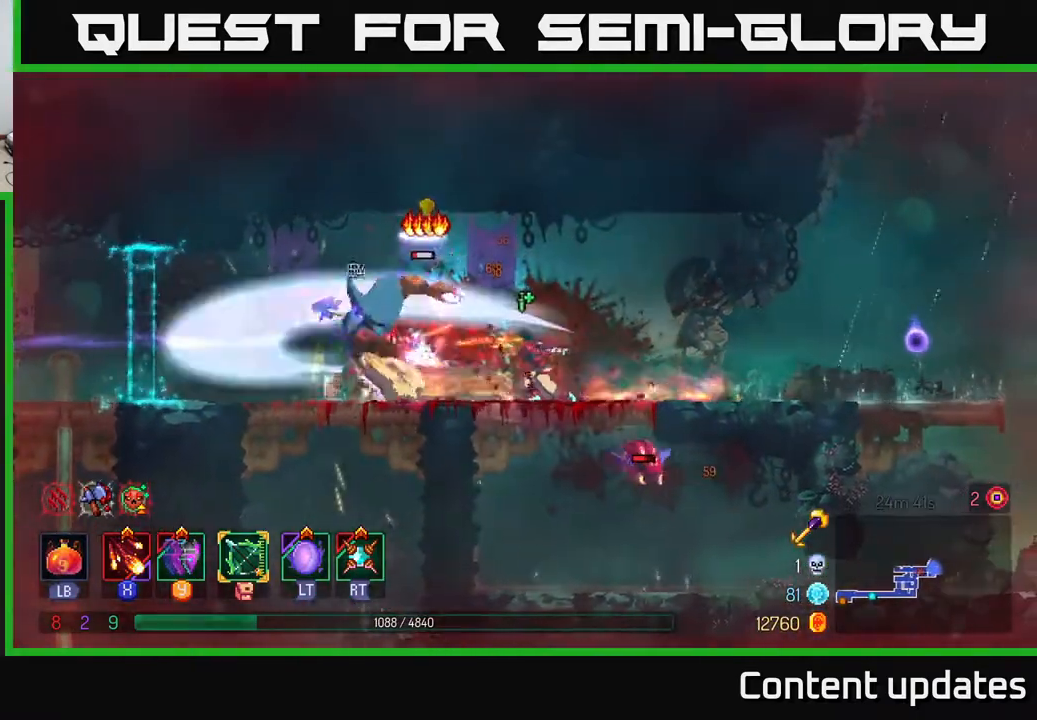
{"buttons": [], "left_stick": "center", "right_stick": "center", "events": [[117, "X", "up"], [183, "X", "down"], [283, "X", "up"], [350, "X", "down"], [467, "X", "up"]]}
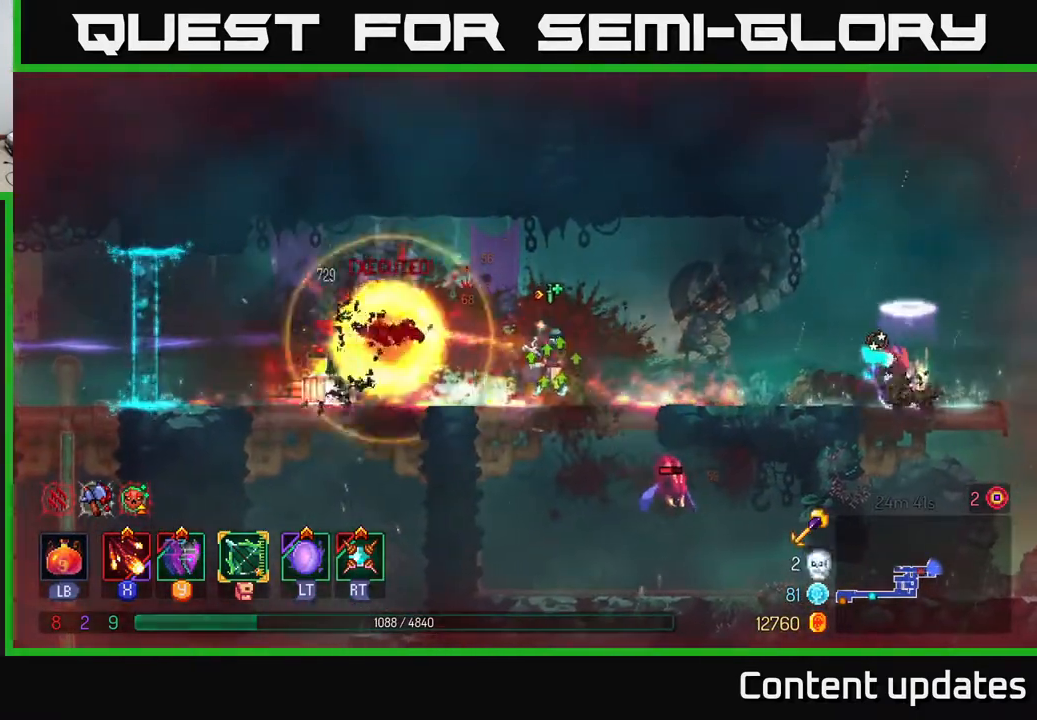
{"buttons": ["X"], "left_stick": "right", "right_stick": "center", "events": [[50, "X", "down"], [167, "X", "up"], [333, "left_stick", "right"], [433, "X", "down"]]}
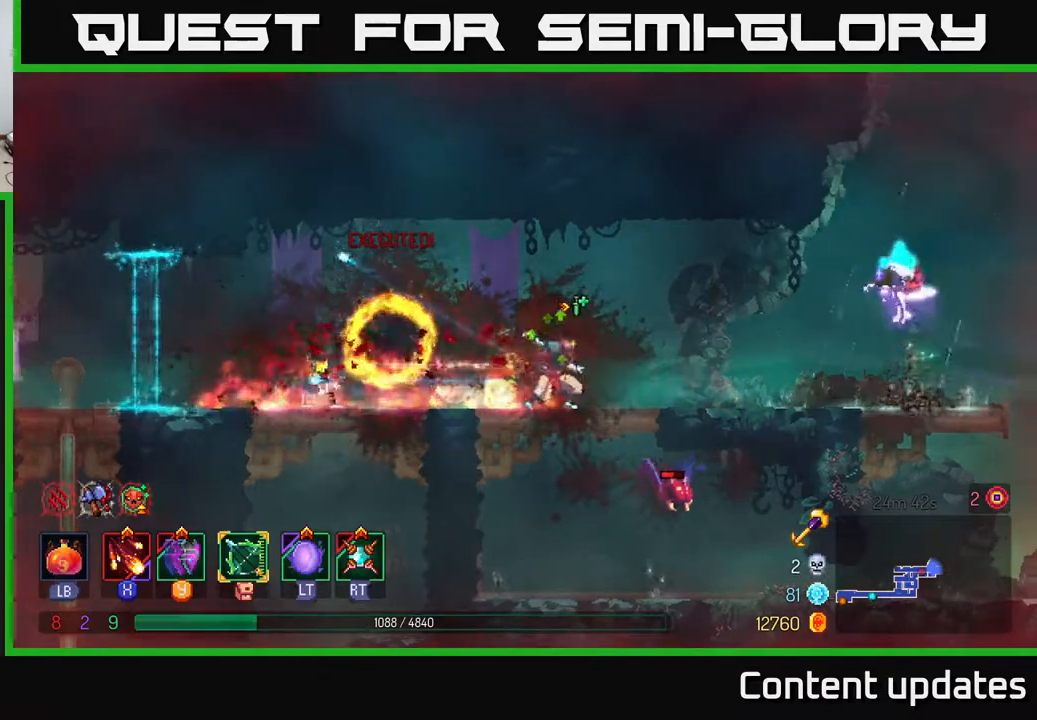
{"buttons": ["X"], "left_stick": "center", "right_stick": "center", "events": [[17, "X", "up"], [83, "X", "down"], [183, "X", "up"], [267, "X", "down"], [367, "left_stick", "center"], [400, "X", "up"], [450, "X", "down"]]}
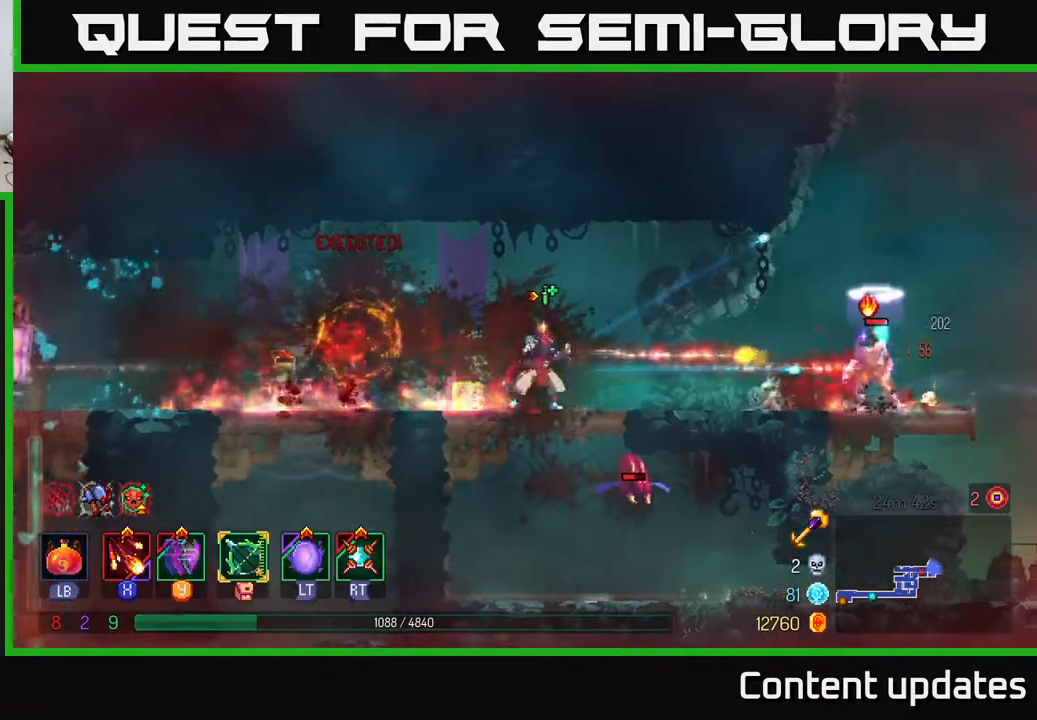
{"buttons": [], "left_stick": "center", "right_stick": "center", "events": [[83, "X", "up"], [167, "X", "down"], [300, "X", "up"], [350, "X", "down"], [483, "X", "up"]]}
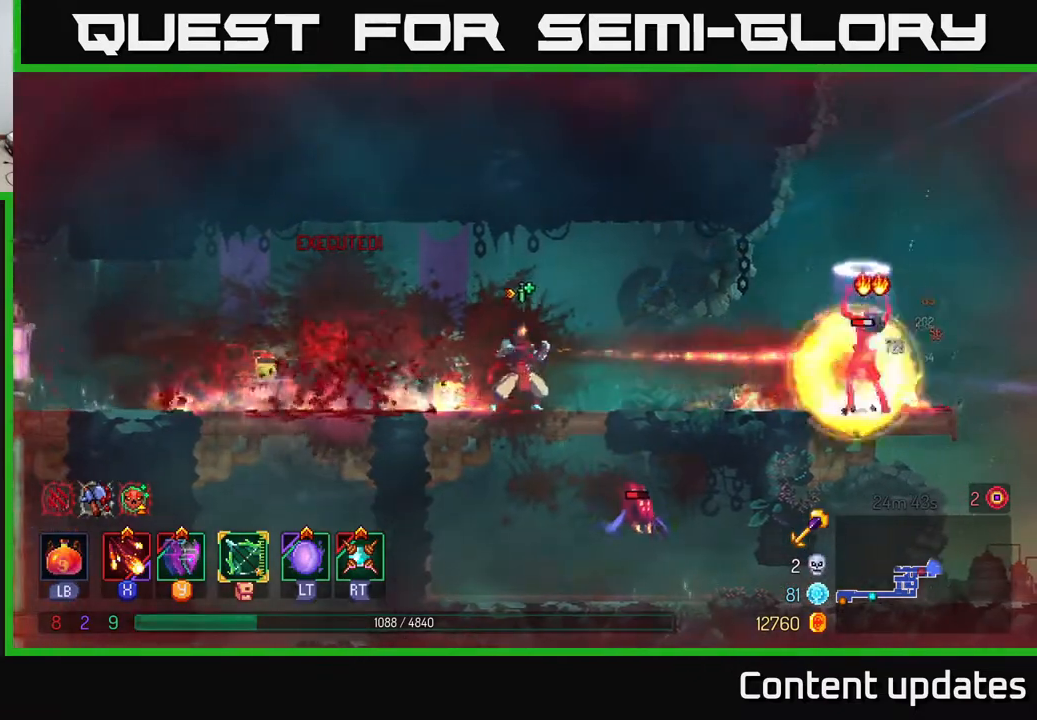
{"buttons": [], "left_stick": "right", "right_stick": "center", "events": [[167, "left_stick", "right"], [233, "B", "down"], [350, "B", "up"]]}
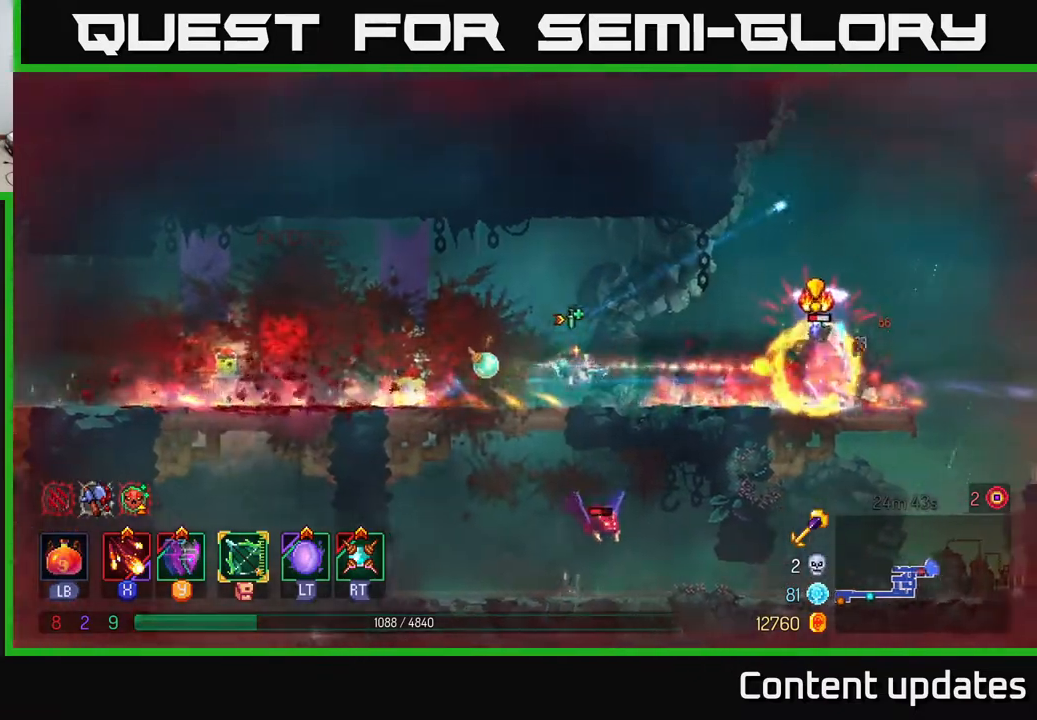
{"buttons": ["B"], "left_stick": "right", "right_stick": "center", "events": [[100, "X", "down"], [183, "X", "up"], [267, "X", "down"], [367, "X", "up"], [500, "B", "down"]]}
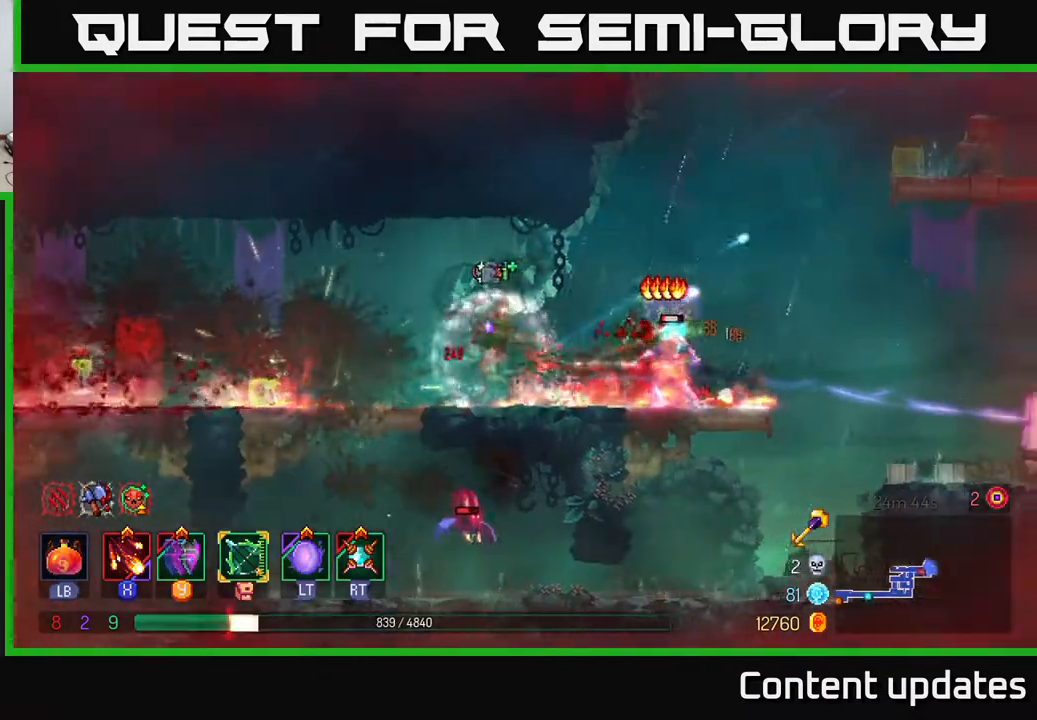
{"buttons": ["B"], "left_stick": "right", "right_stick": "center", "events": [[83, "B", "up"], [200, "B", "down"], [317, "B", "up"], [450, "B", "down"]]}